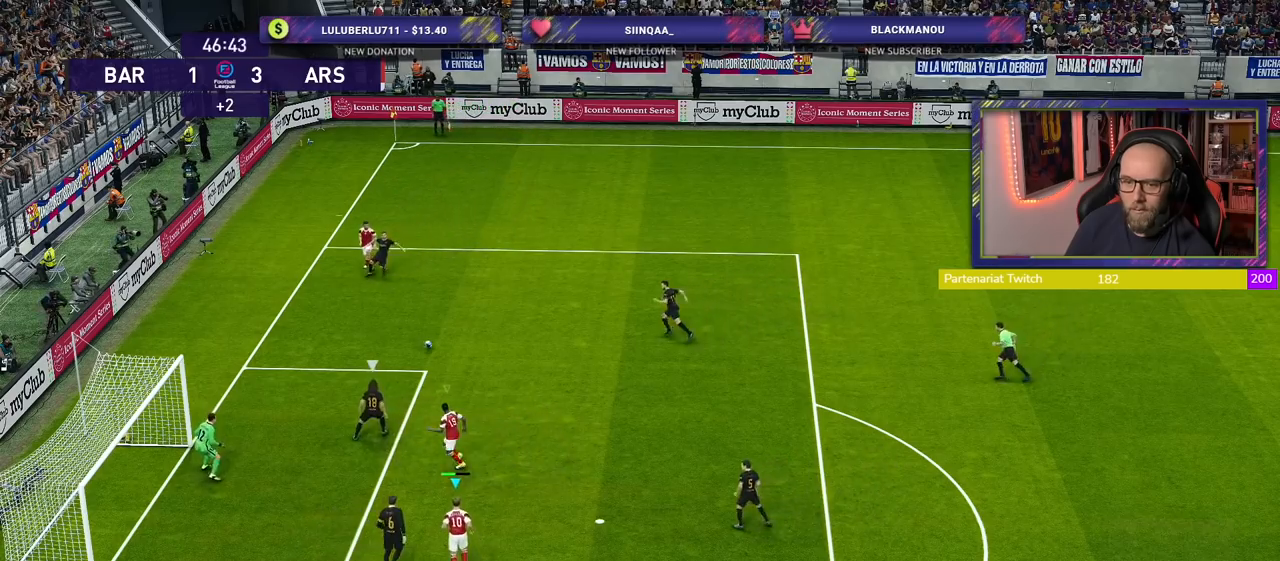
Gameplay with a controller (PlayStation layout); each line is a JSON object with the inputs held at the frame after it. "events" lists button and stick changes between this image and that frame as [ms after this image, input, new state], when the widget could be followed in between.
{"buttons": ["R2"], "left_stick": "up-left", "right_stick": "center", "events": [[120, "left_stick", "up-left"], [140, "R2", "down"]]}
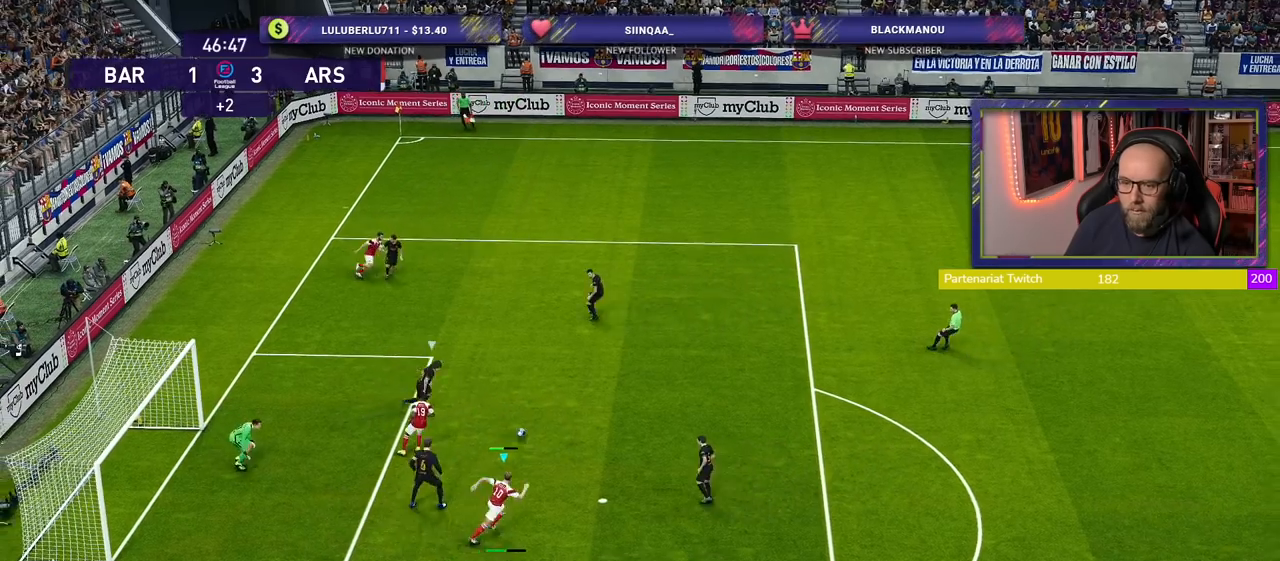
{"buttons": ["R2"], "left_stick": "down", "right_stick": "center", "events": [[40, "R2", "up"], [80, "left_stick", "down-right"], [120, "R1", "down"], [140, "R2", "down"], [240, "R1", "up"], [460, "left_stick", "down"]]}
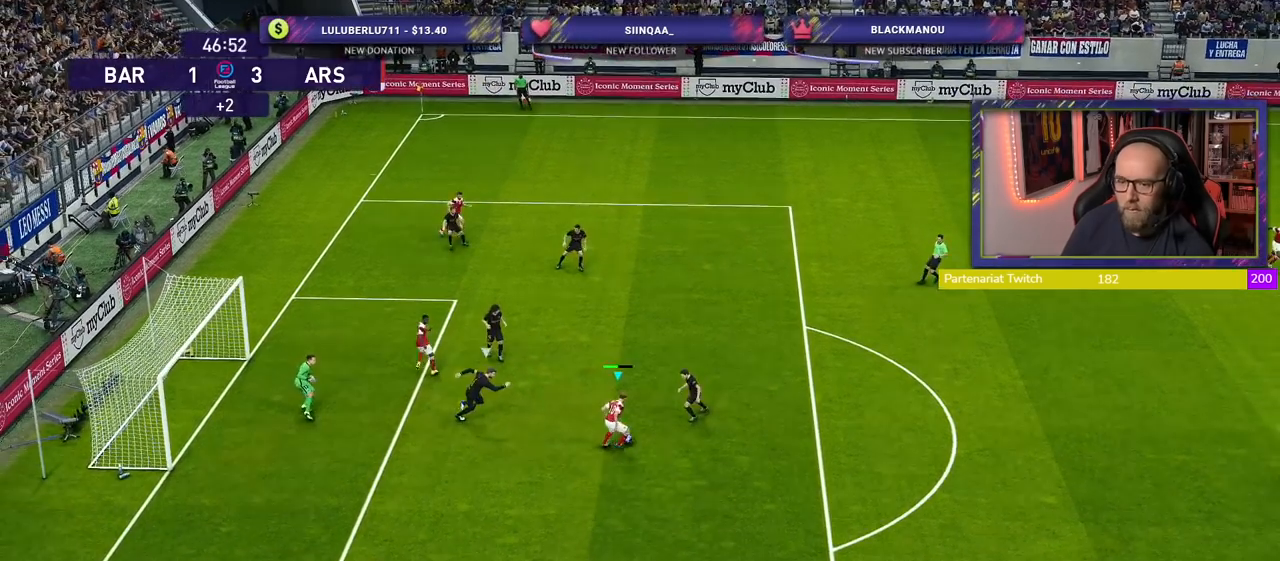
{"buttons": [], "left_stick": "down-right", "right_stick": "center", "events": [[40, "R2", "up"], [480, "left_stick", "down-right"]]}
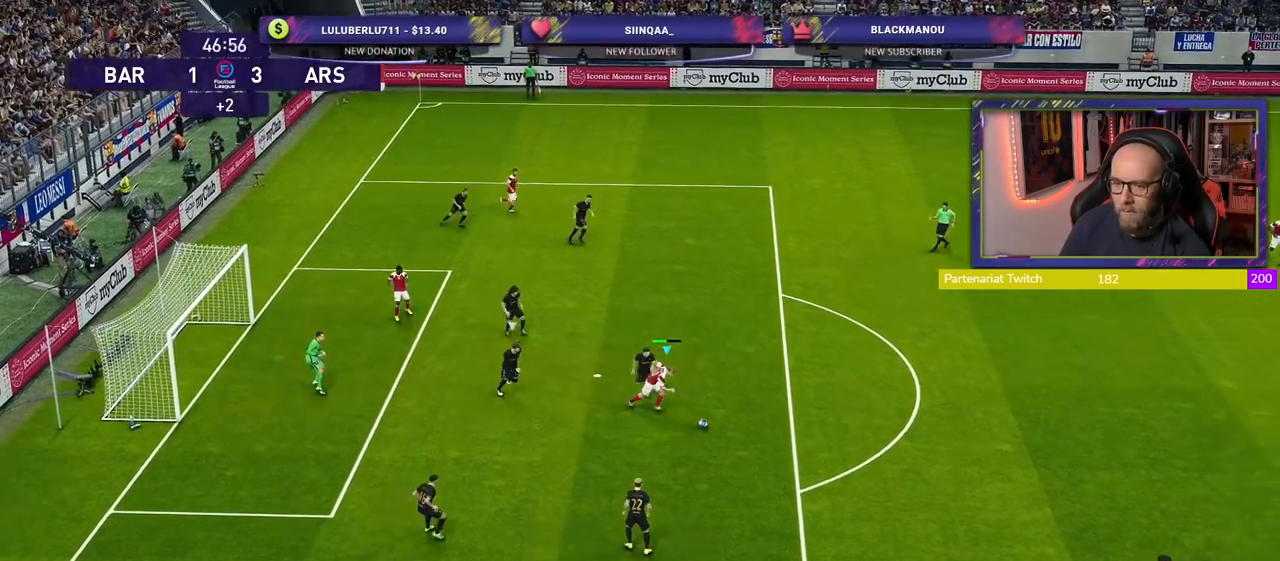
{"buttons": [], "left_stick": "center", "right_stick": "center", "events": [[120, "left_stick", "center"], [160, "CROSS", "down"], [180, "left_stick", "down-right"], [280, "CROSS", "up"], [420, "left_stick", "center"]]}
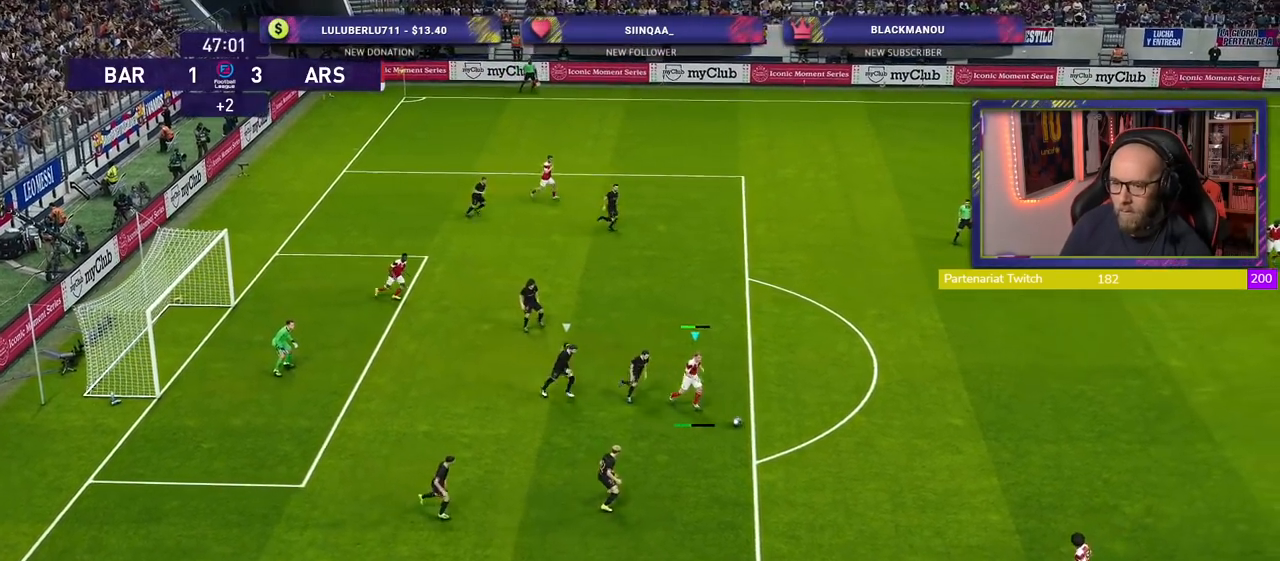
{"buttons": [], "left_stick": "center", "right_stick": "center", "events": []}
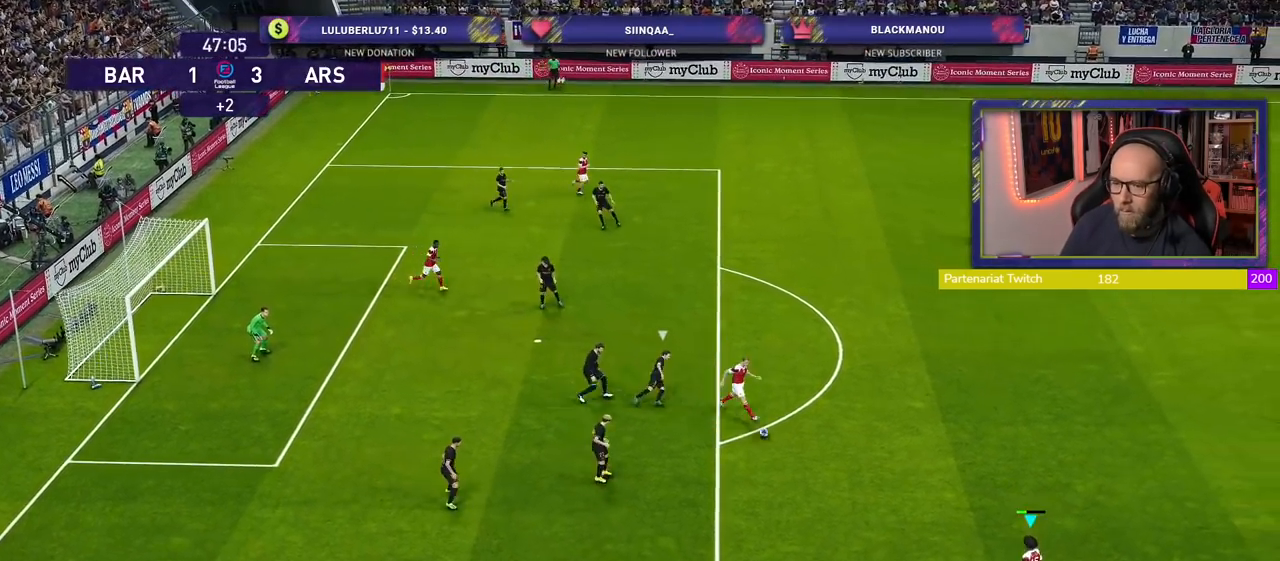
{"buttons": ["L1"], "left_stick": "up", "right_stick": "up", "events": [[460, "left_stick", "up"], [480, "L1", "down"], [500, "right_stick", "up"]]}
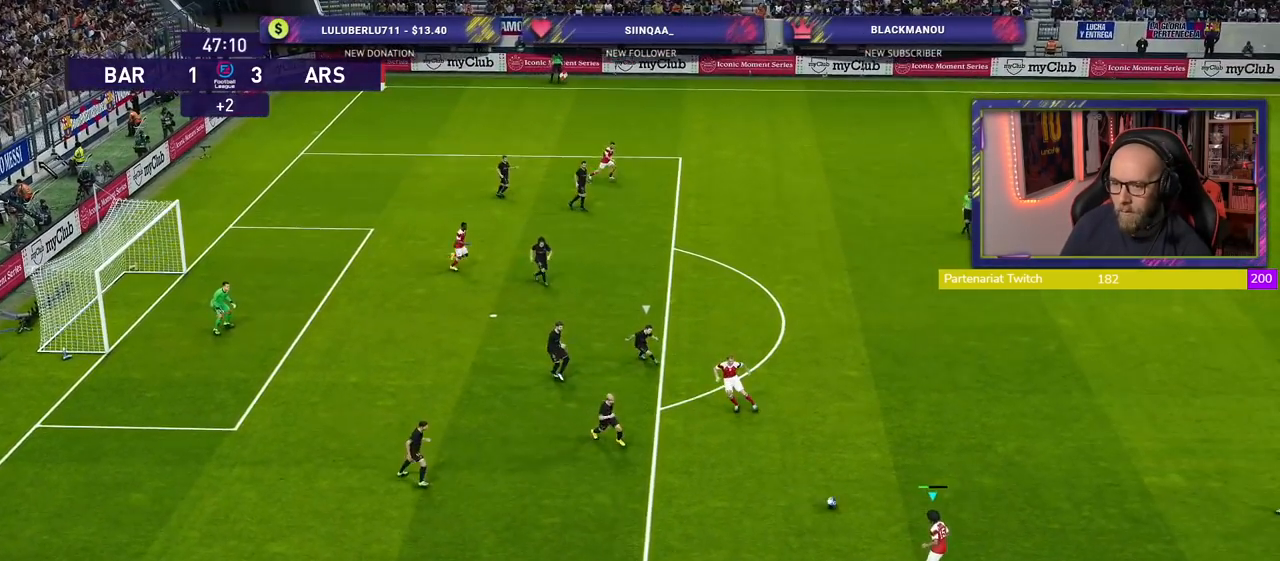
{"buttons": [], "left_stick": "center", "right_stick": "center", "events": [[100, "right_stick", "center"], [120, "L1", "up"], [120, "left_stick", "center"]]}
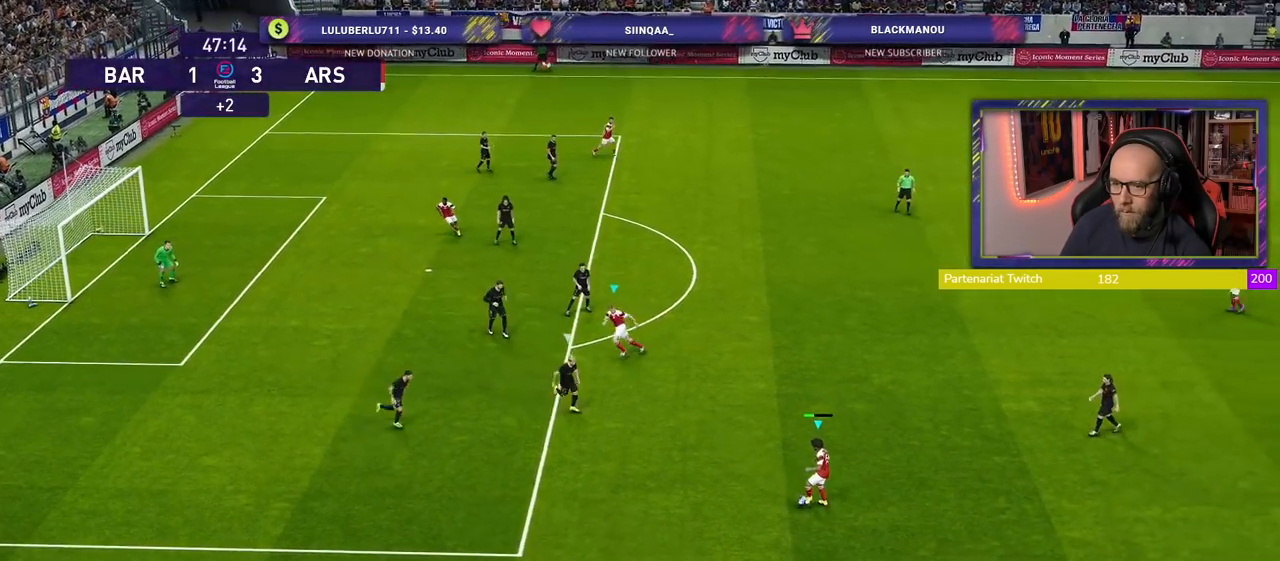
{"buttons": [], "left_stick": "left", "right_stick": "center", "events": [[20, "L1", "down"], [20, "TRIANGLE", "down"], [20, "left_stick", "up-left"], [140, "TRIANGLE", "up"], [160, "L1", "up"], [500, "left_stick", "left"]]}
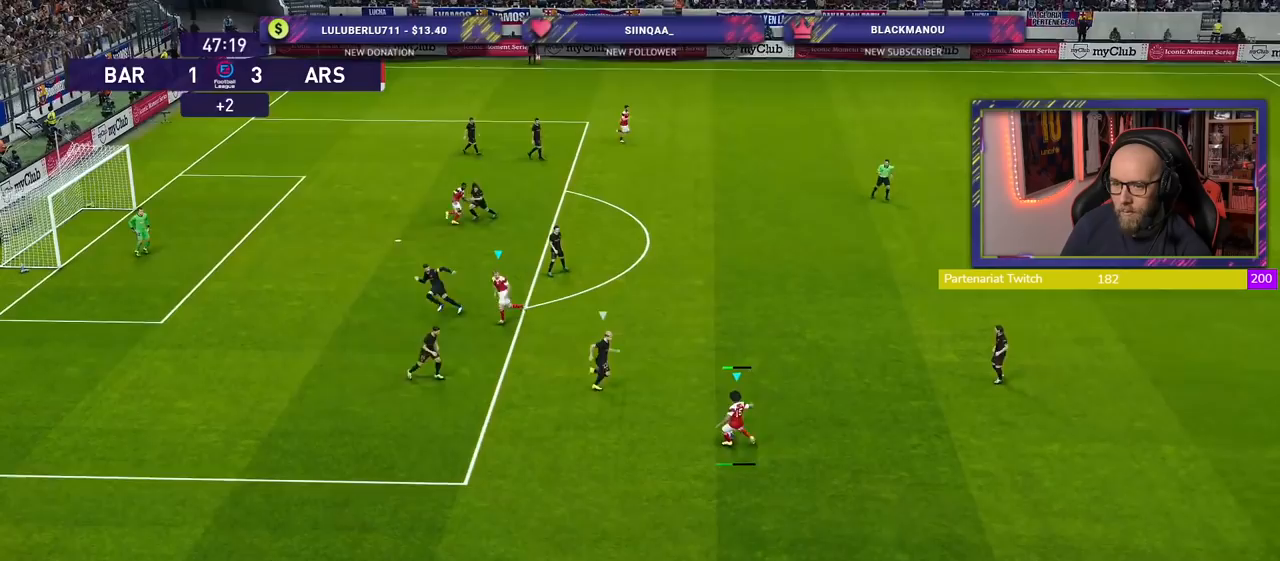
{"buttons": ["R2"], "left_stick": "left", "right_stick": "center", "events": [[220, "R2", "down"]]}
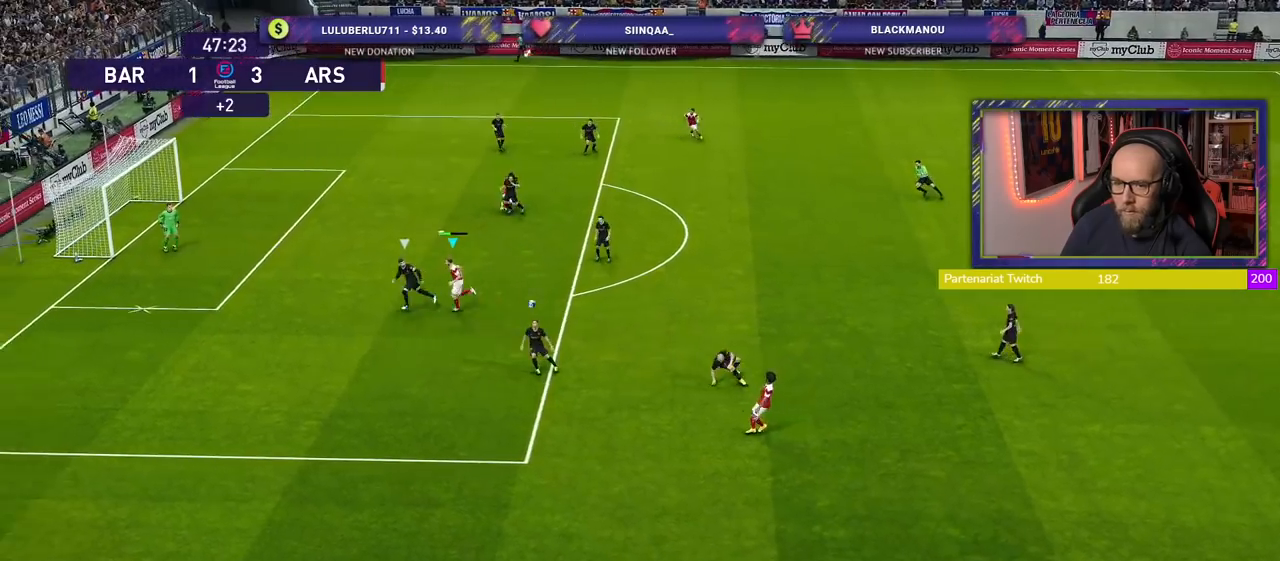
{"buttons": ["R2"], "left_stick": "down-left", "right_stick": "center", "events": [[140, "left_stick", "down-left"]]}
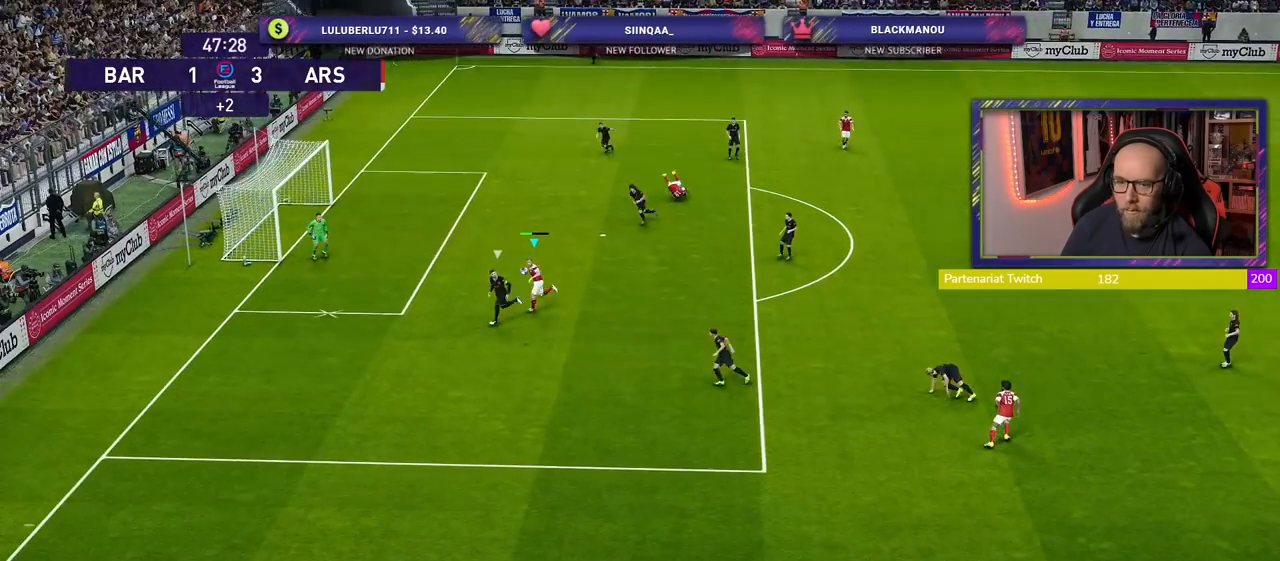
{"buttons": ["R2"], "left_stick": "down-left", "right_stick": "center", "events": []}
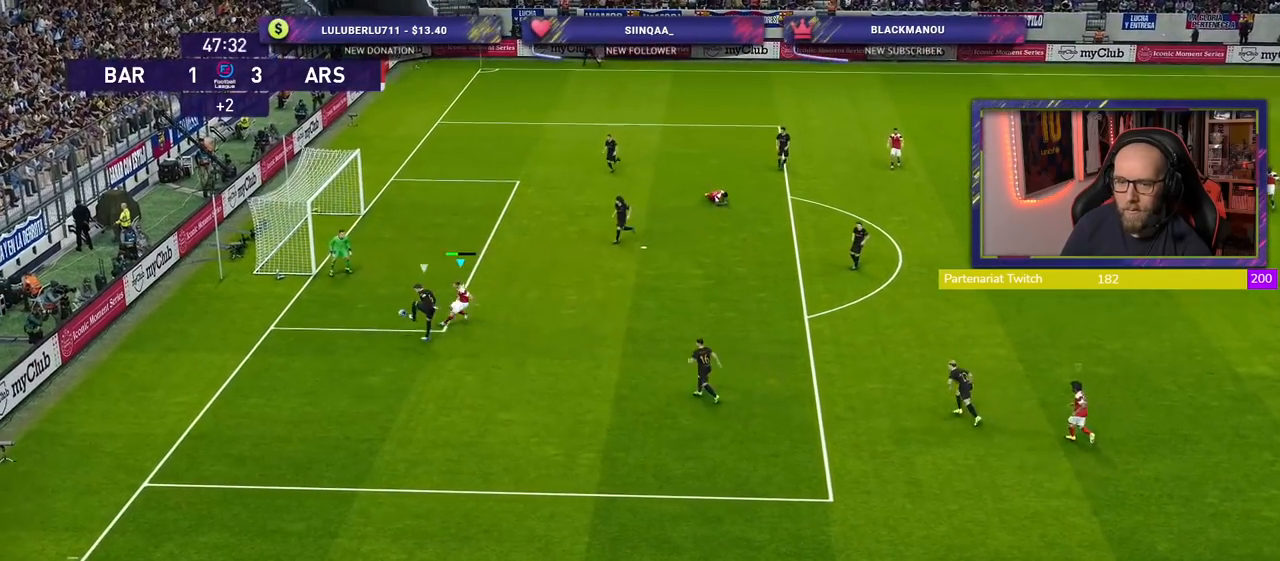
{"buttons": ["R2"], "left_stick": "down", "right_stick": "center", "events": [[420, "left_stick", "down"]]}
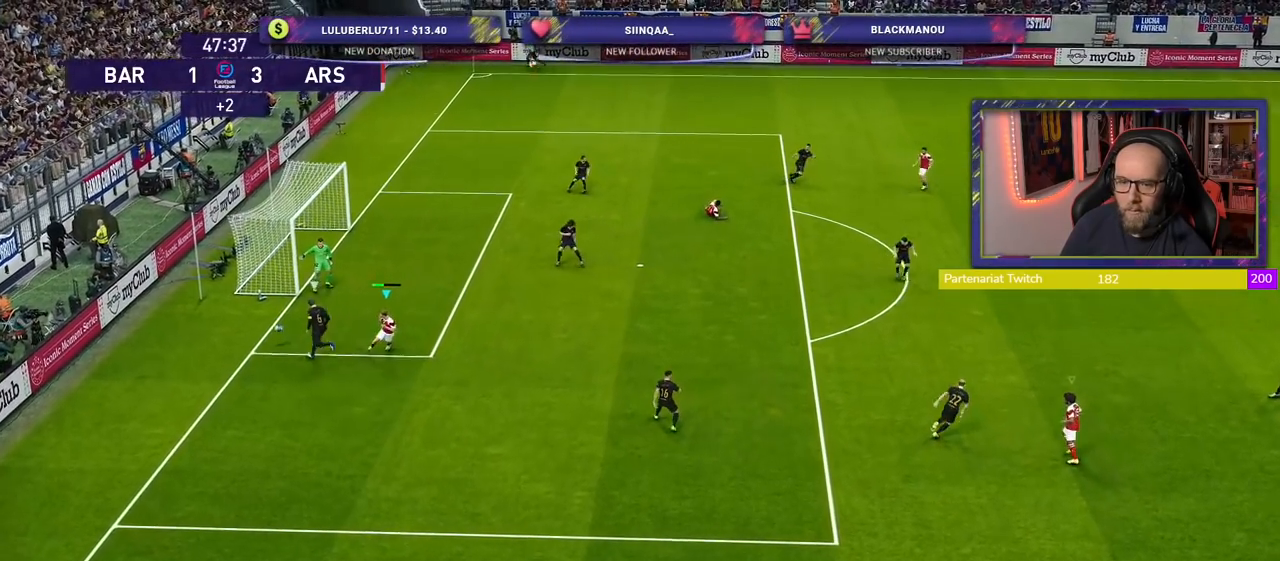
{"buttons": [], "left_stick": "center", "right_stick": "center", "events": [[80, "left_stick", "center"], [120, "R2", "up"]]}
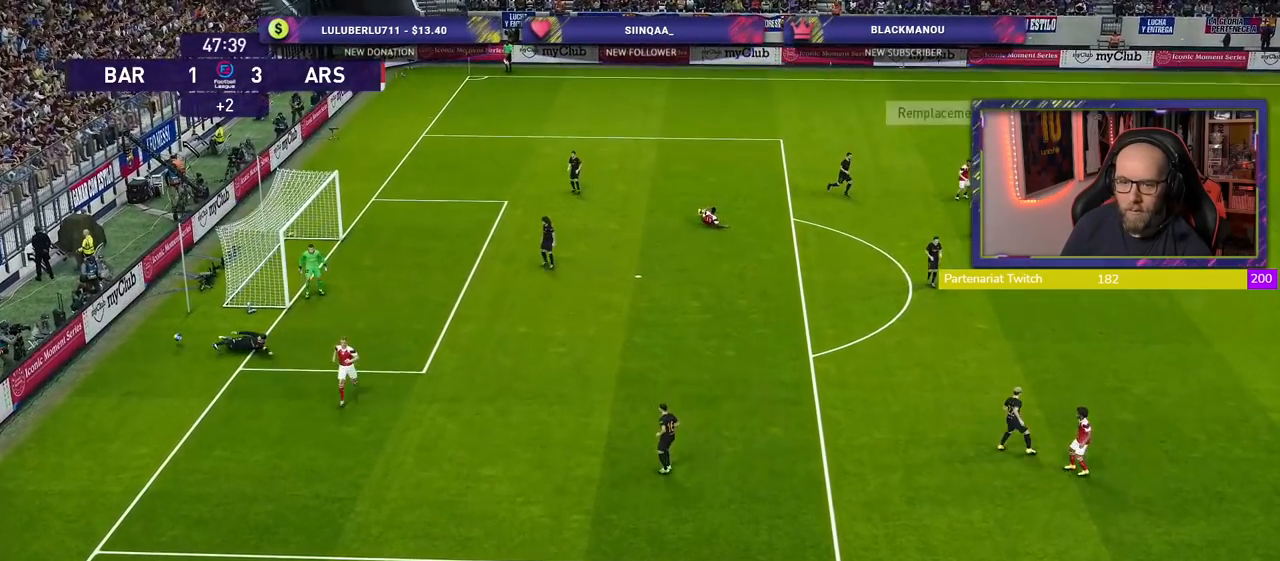
{"buttons": [], "left_stick": "center", "right_stick": "center", "events": []}
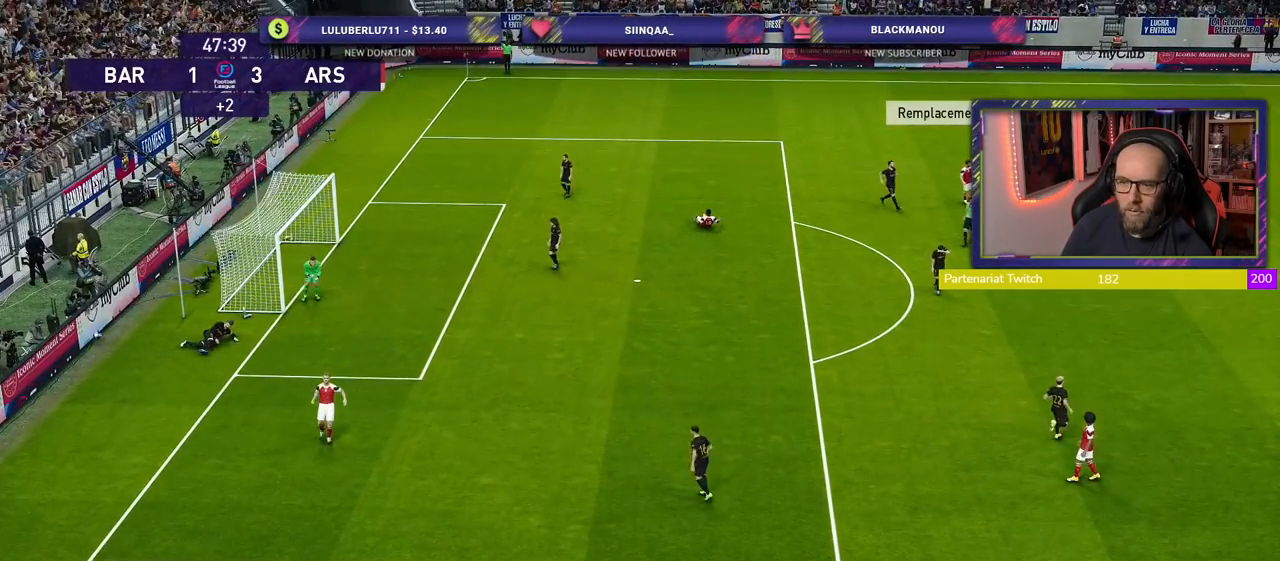
{"buttons": [], "left_stick": "center", "right_stick": "center", "events": []}
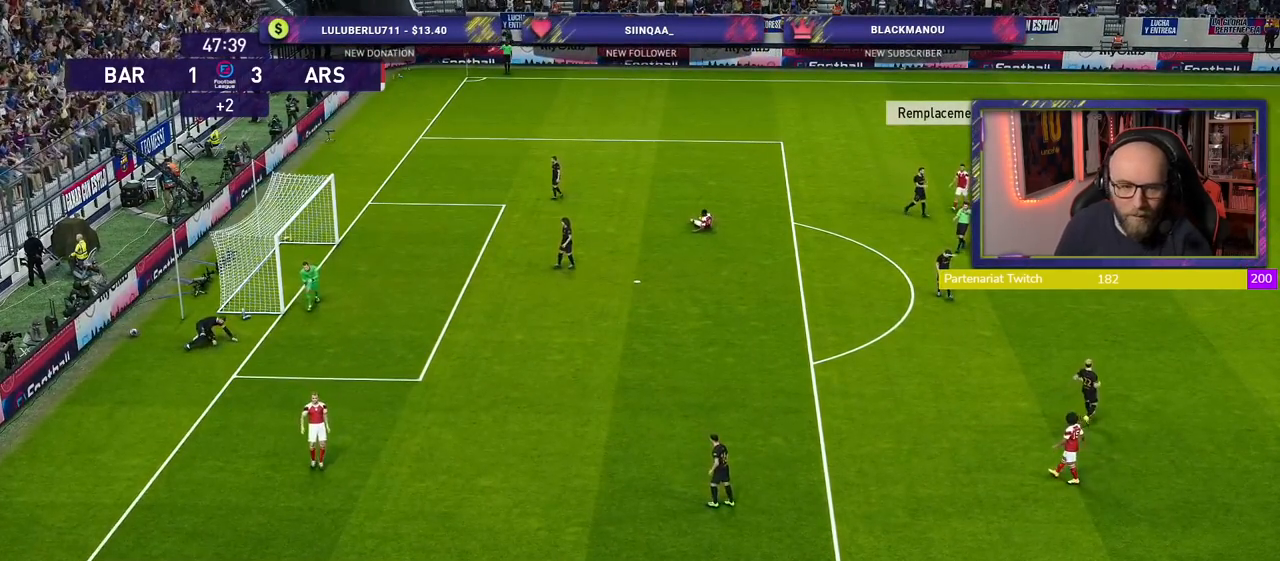
{"buttons": [], "left_stick": "center", "right_stick": "center", "events": []}
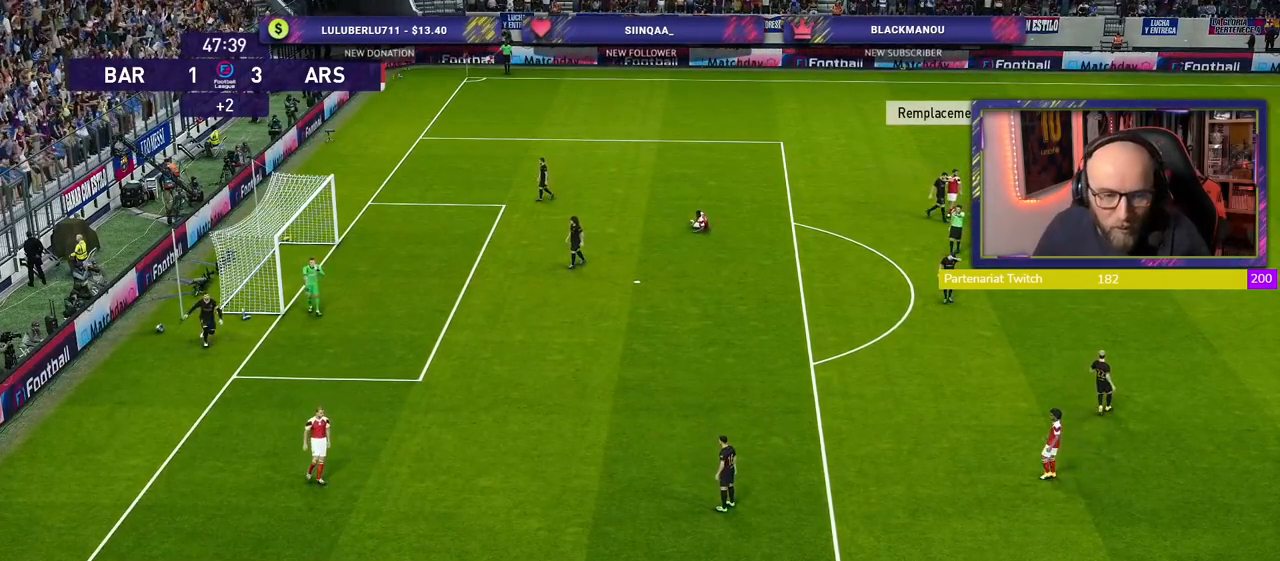
{"buttons": [], "left_stick": "center", "right_stick": "center", "events": []}
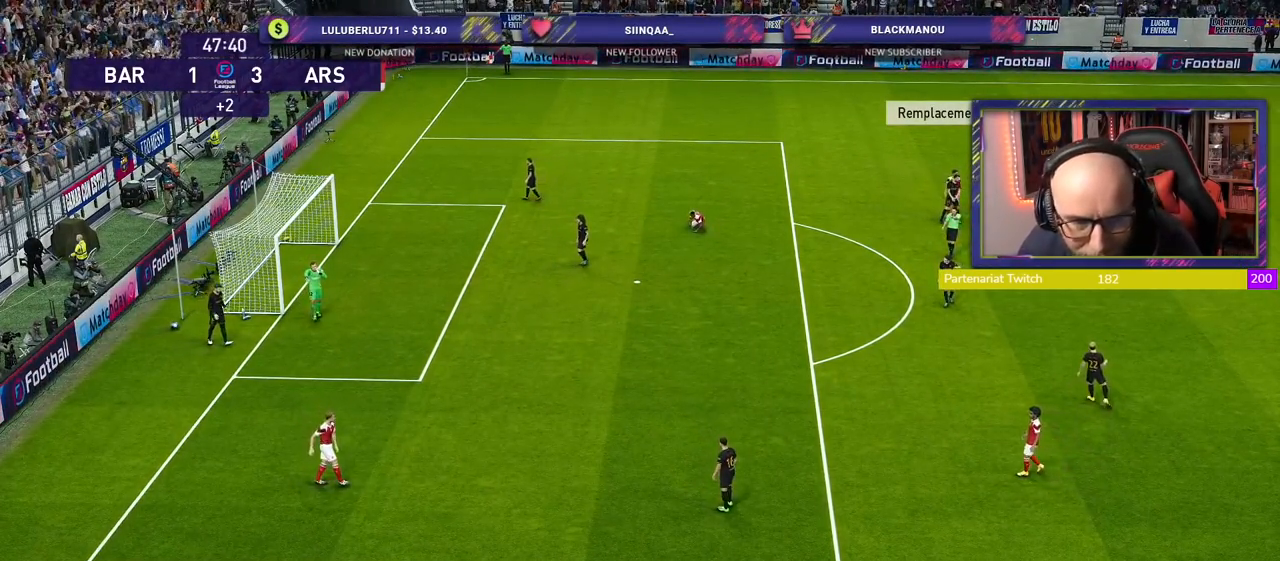
{"buttons": [], "left_stick": "center", "right_stick": "center", "events": []}
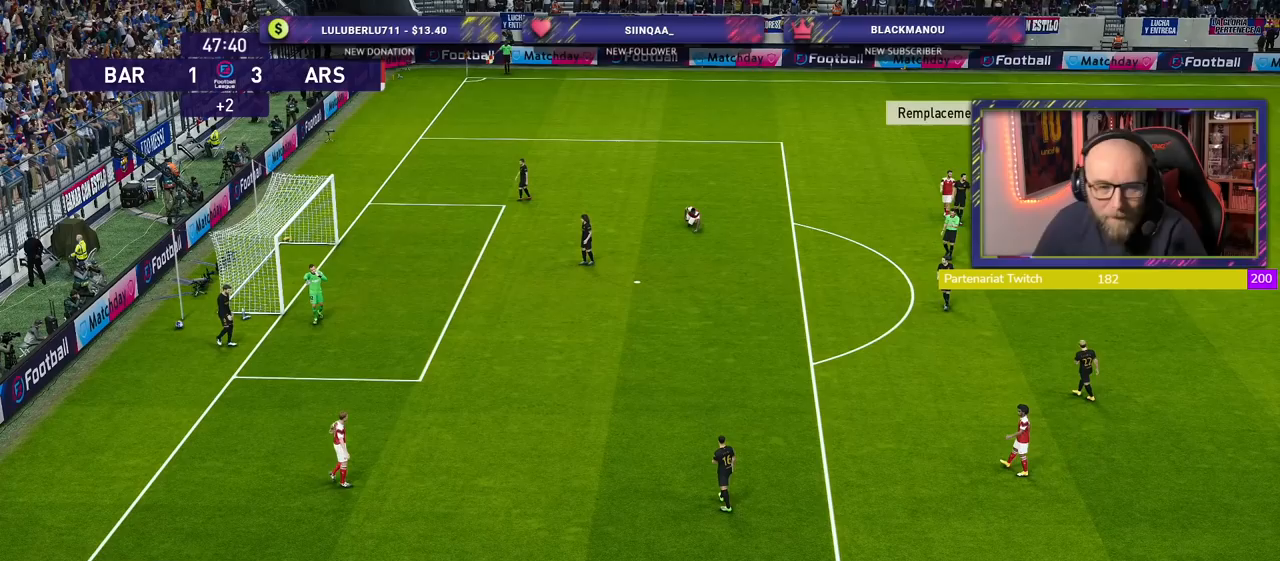
{"buttons": [], "left_stick": "center", "right_stick": "center", "events": []}
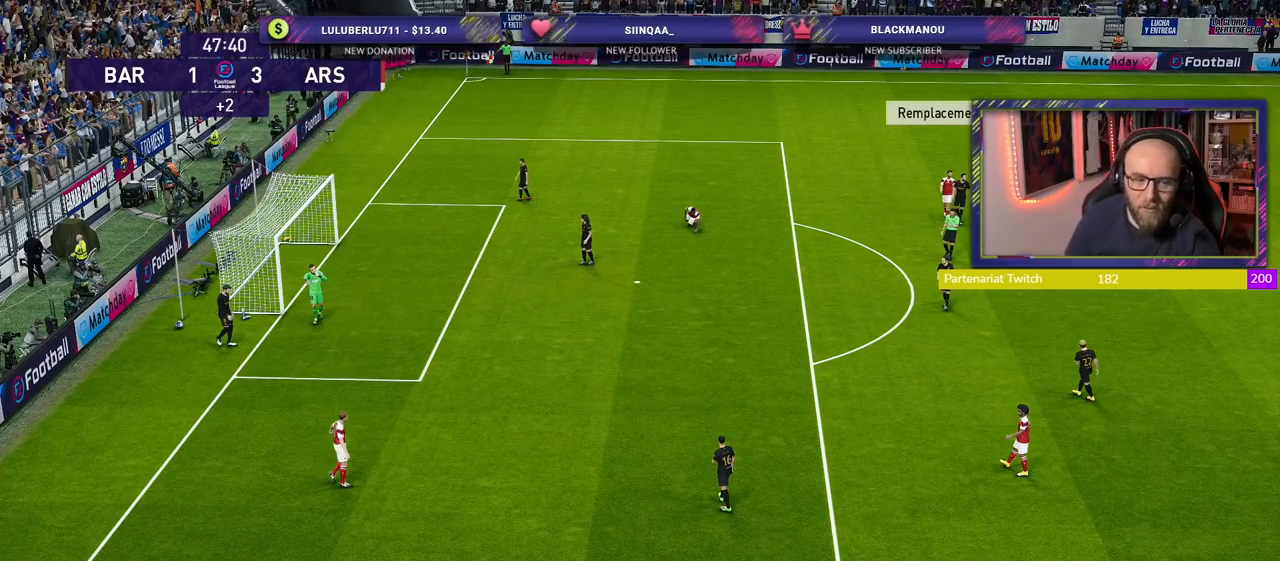
{"buttons": [], "left_stick": "center", "right_stick": "center", "events": []}
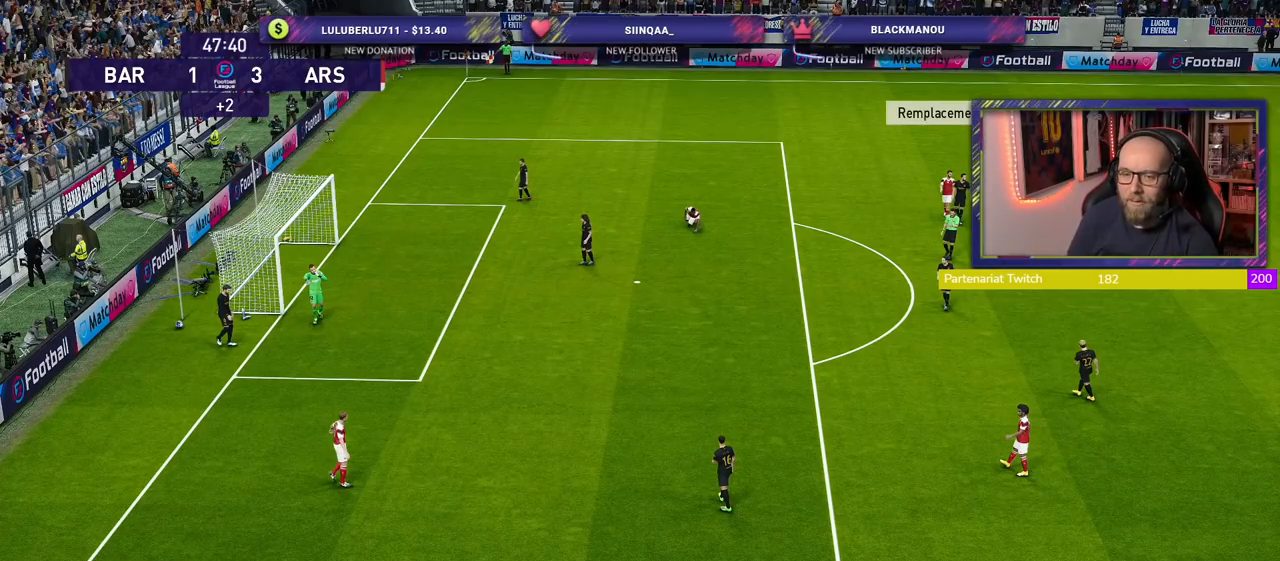
{"buttons": [], "left_stick": "center", "right_stick": "center", "events": []}
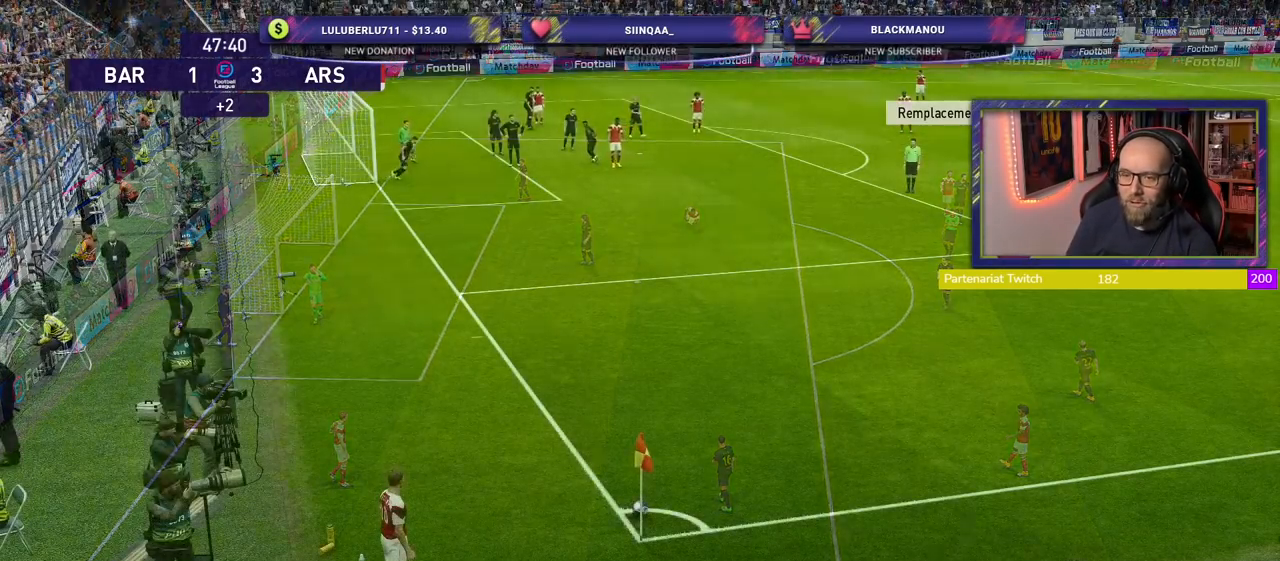
{"buttons": [], "left_stick": "center", "right_stick": "center", "events": []}
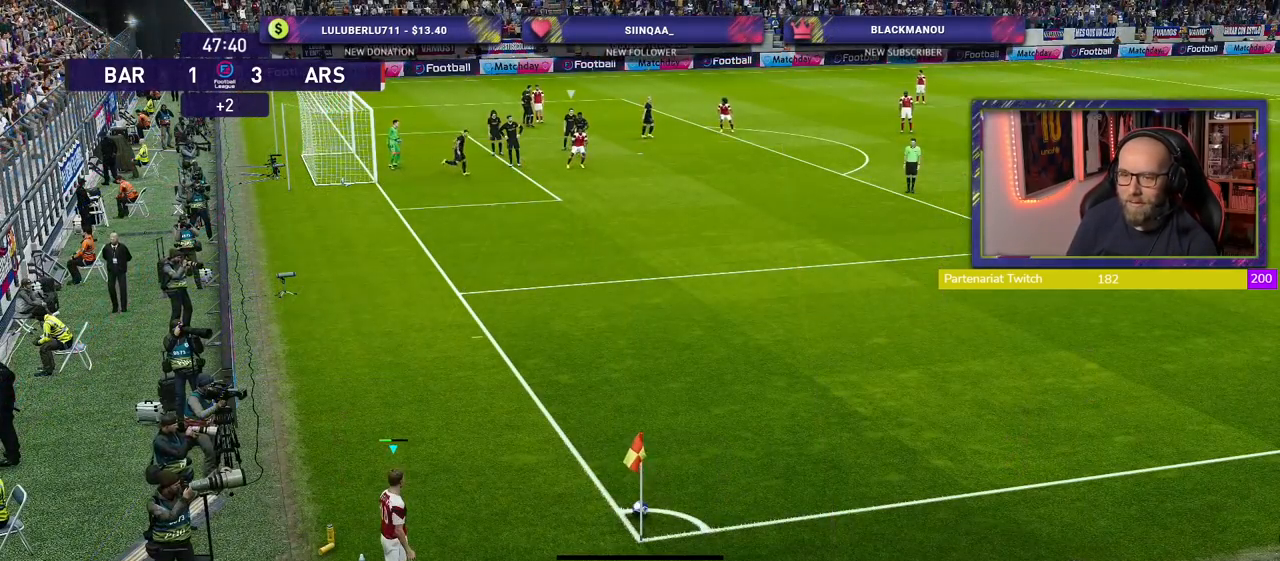
{"buttons": [], "left_stick": "center", "right_stick": "center", "events": []}
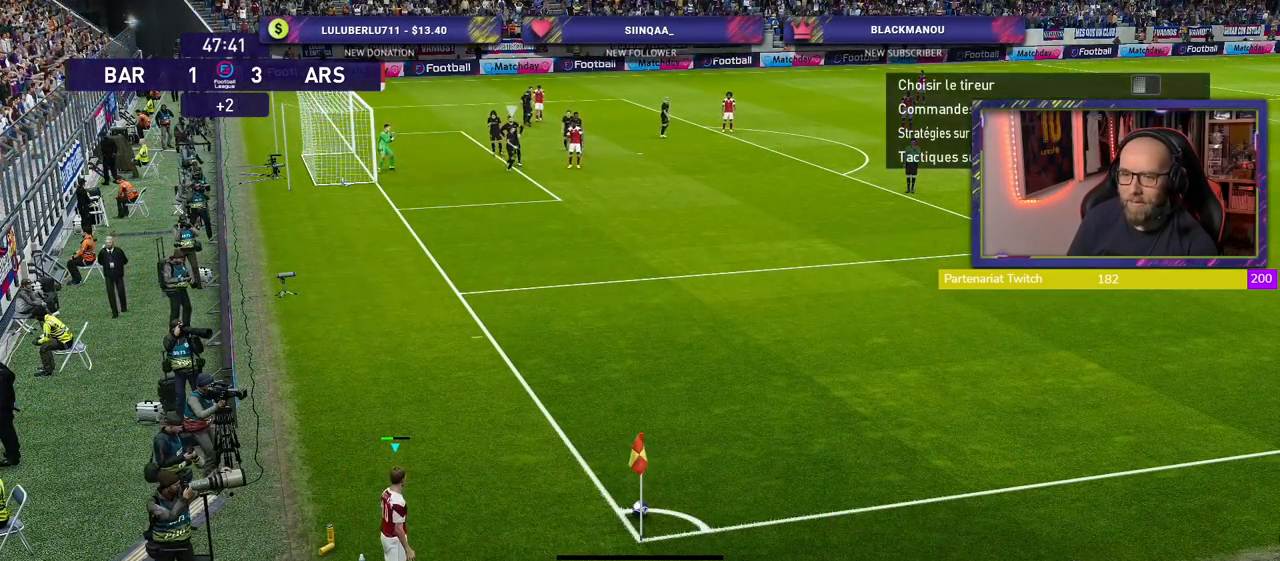
{"buttons": [], "left_stick": "right", "right_stick": "center", "events": [[340, "left_stick", "right"]]}
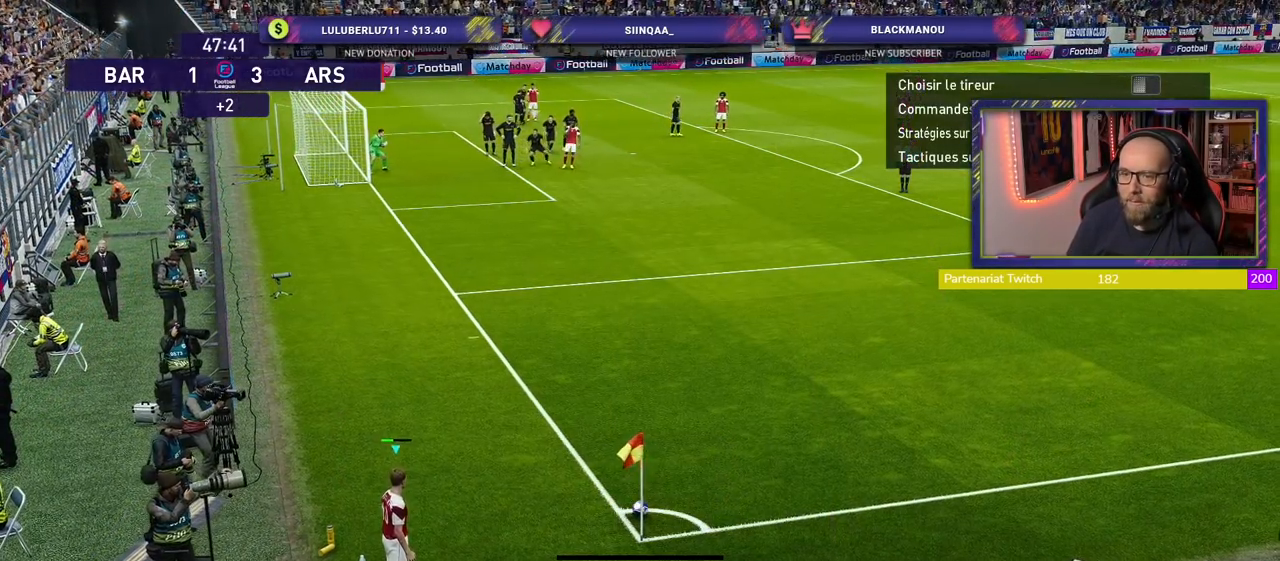
{"buttons": [], "left_stick": "center", "right_stick": "center", "events": [[460, "left_stick", "center"]]}
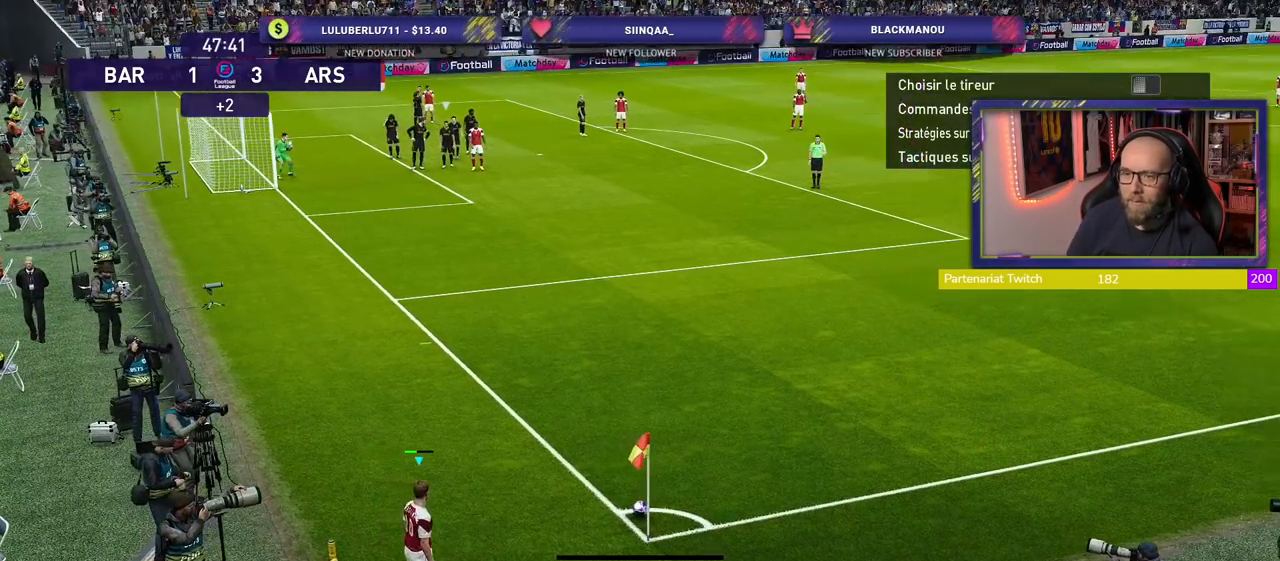
{"buttons": [], "left_stick": "center", "right_stick": "center", "events": []}
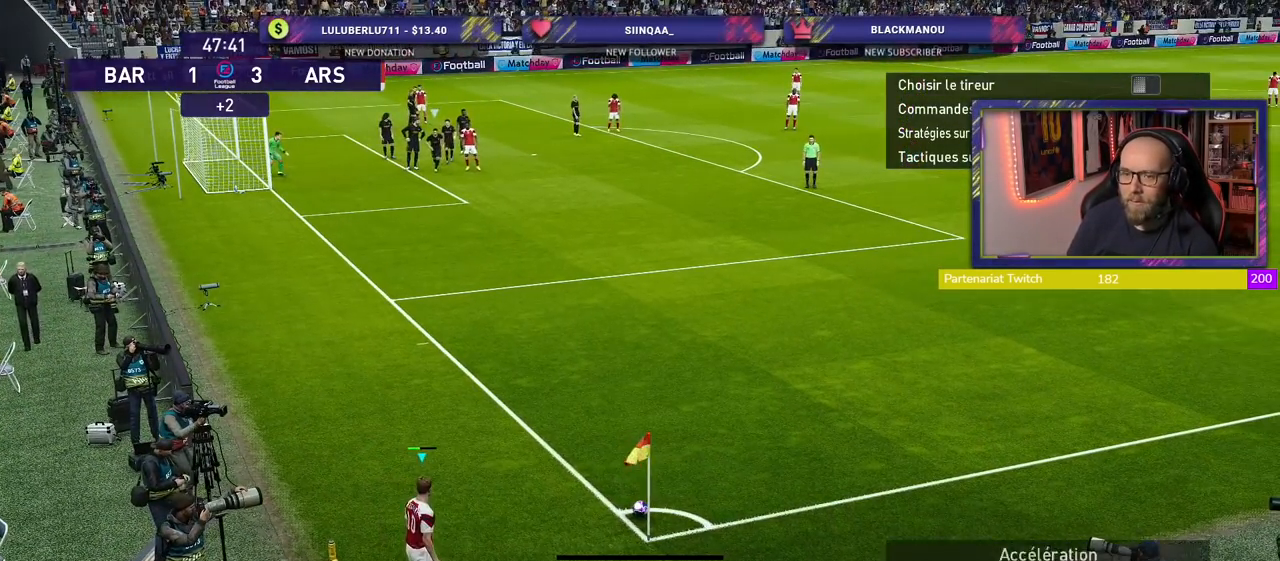
{"buttons": [], "left_stick": "center", "right_stick": "center", "events": [[300, "left_stick", "left"], [480, "left_stick", "center"]]}
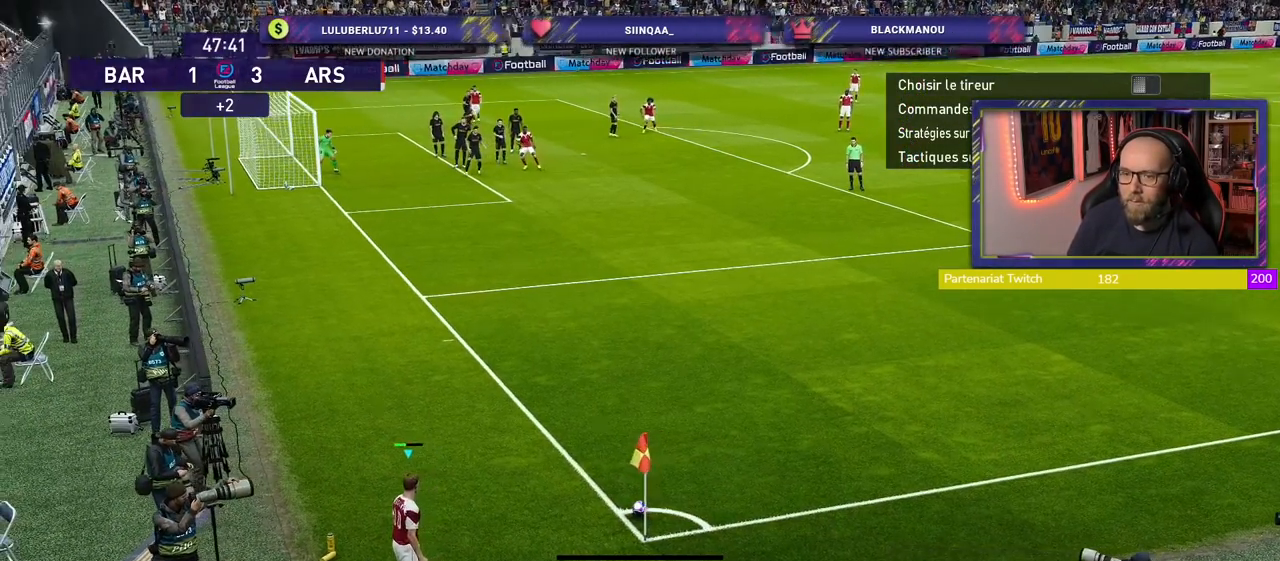
{"buttons": [], "left_stick": "center", "right_stick": "center", "events": [[260, "left_stick", "left"], [440, "left_stick", "center"]]}